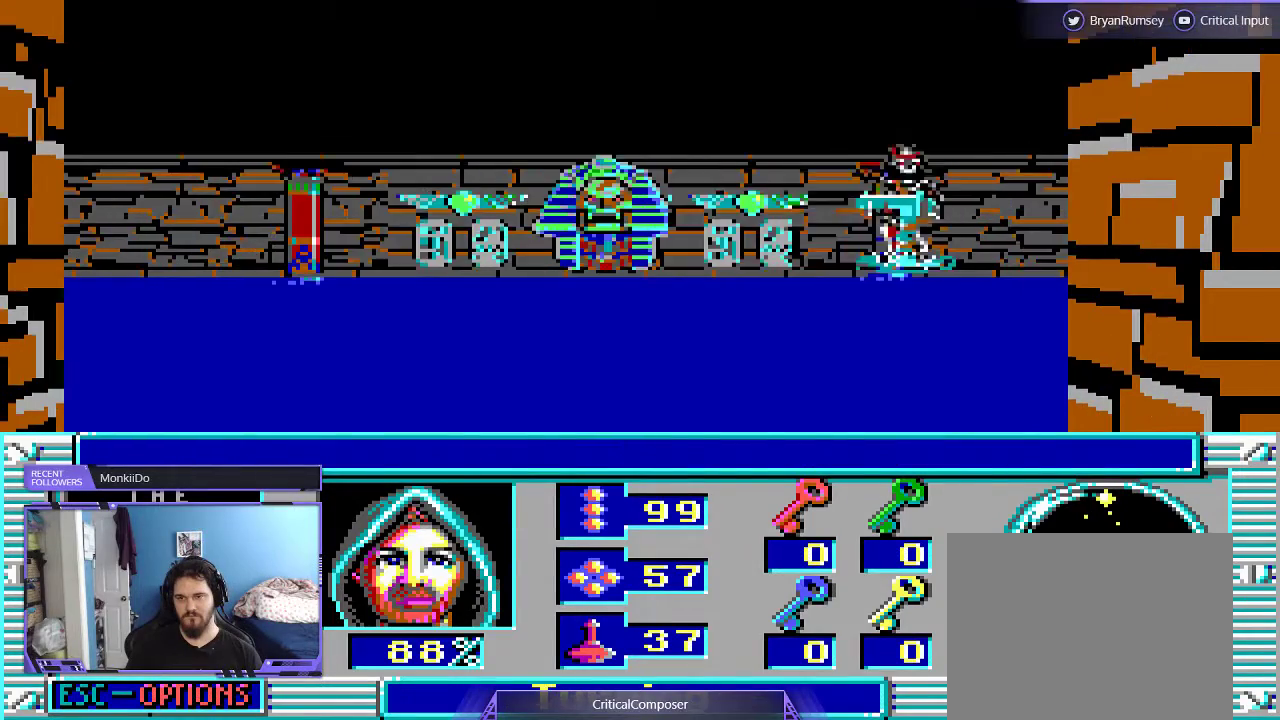
Gameplay with a controller (Xbox layout); each line is a JSON object with the inputs held at the frame after it. "events" lists button and stick changes between this image and that frame as [ms after this image, input, new state], when the widget could be followed in between. Not read: L1 L3 R1 R3 TOUCHPAD left_stick other_buttons right_stick.
{"buttons": [], "events": [[233, "R2", "down"], [333, "R2", "up"], [400, "R2", "down"], [500, "R2", "up"]]}
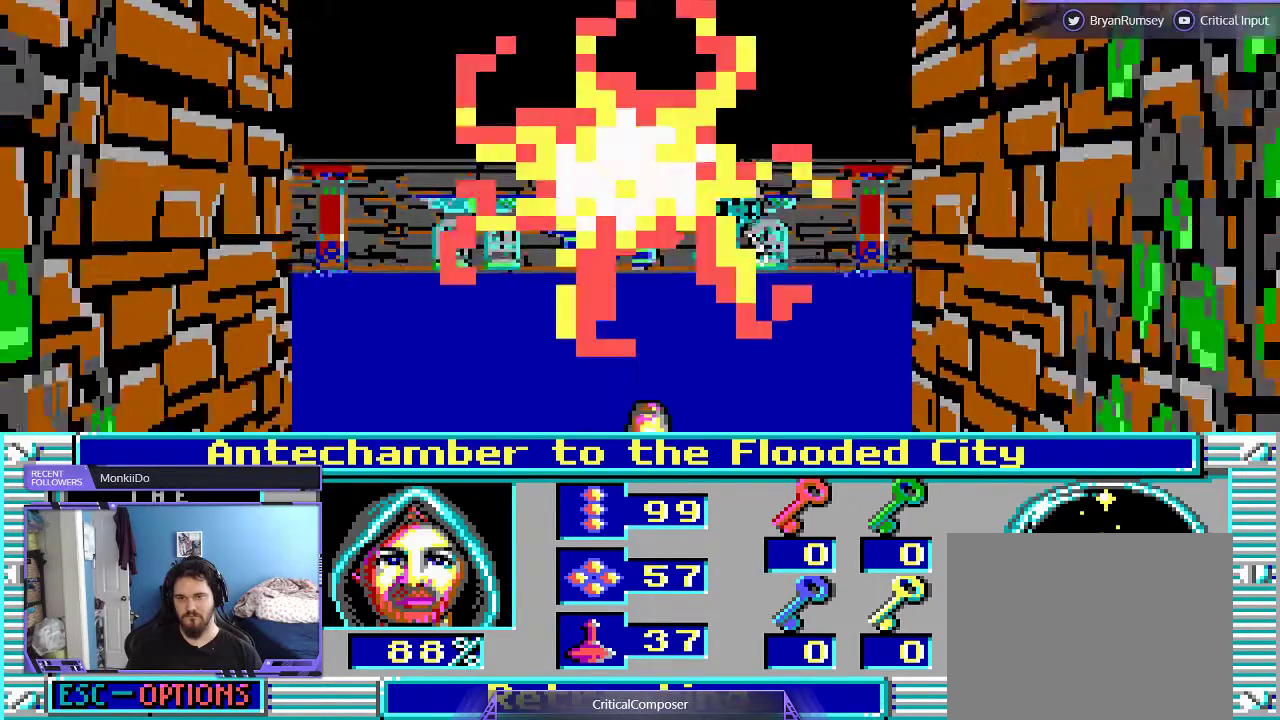
{"buttons": [], "events": [[67, "R2", "down"], [167, "R2", "up"], [233, "R2", "down"], [333, "R2", "up"], [400, "R2", "down"], [500, "R2", "up"]]}
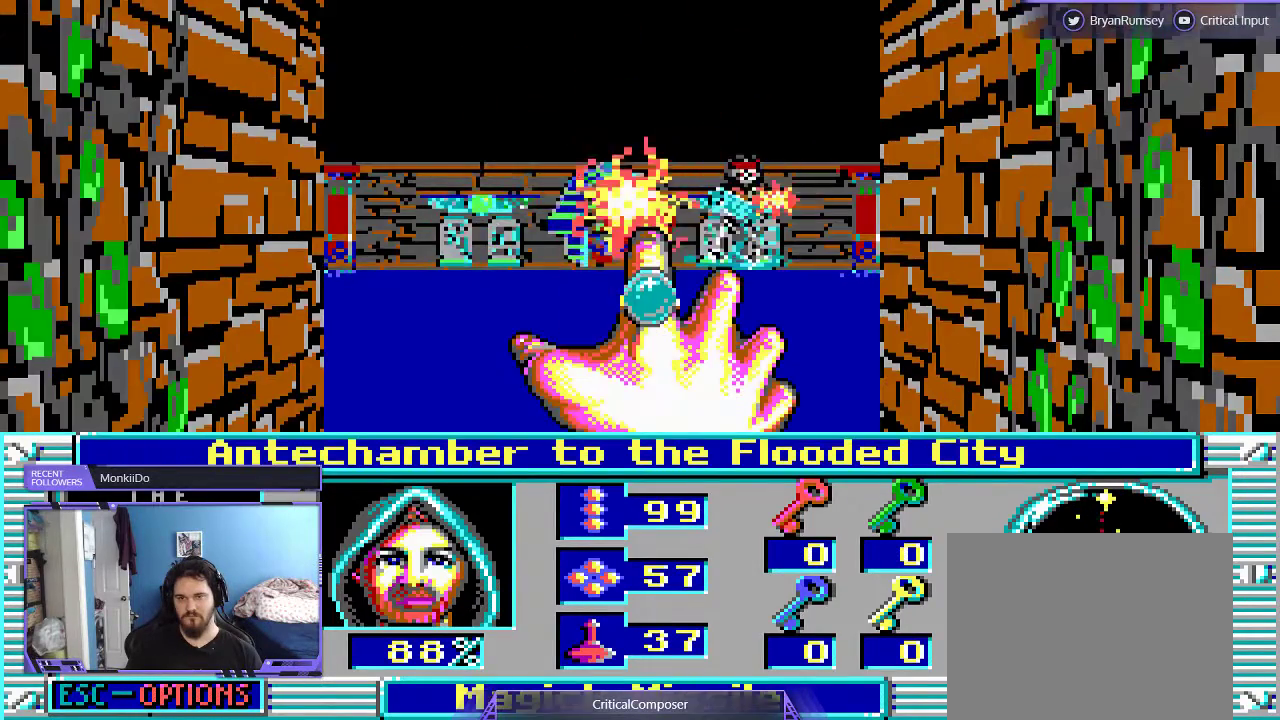
{"buttons": [], "events": [[67, "R2", "down"], [200, "R2", "up"], [233, "R2", "down"], [367, "R2", "up"], [400, "R2", "down"], [500, "R2", "up"]]}
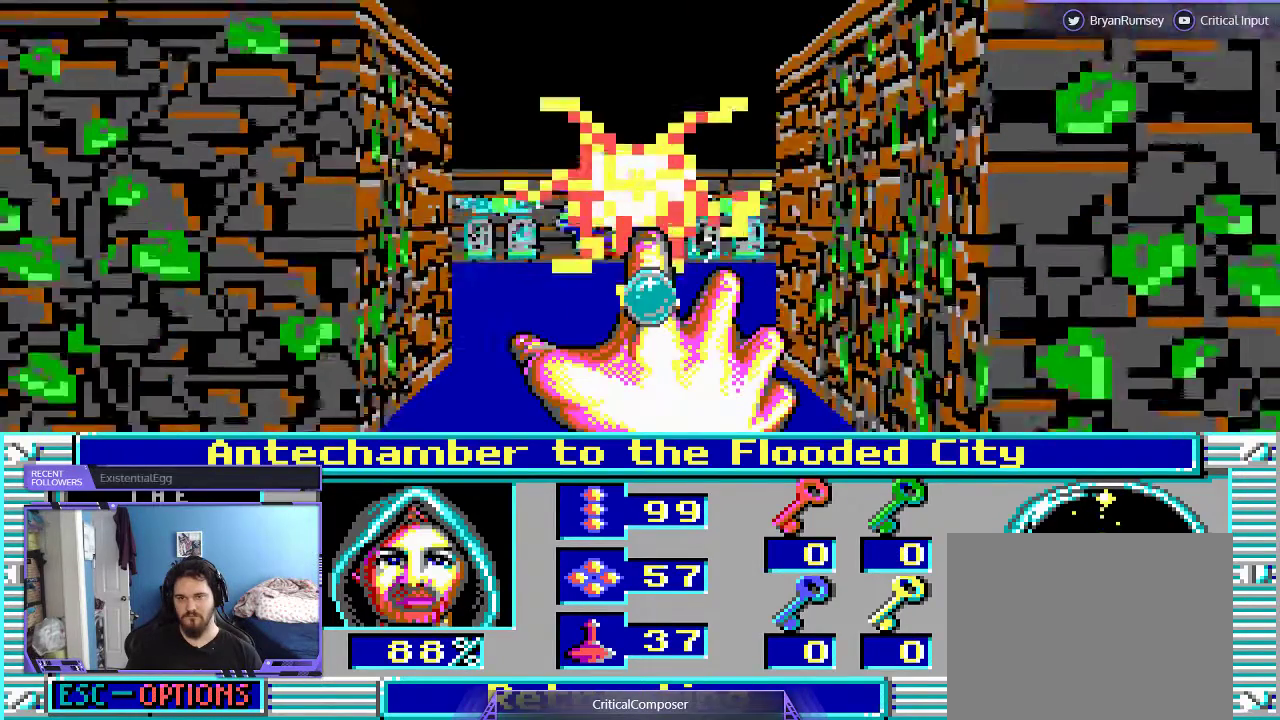
{"buttons": ["R2"], "events": [[100, "R2", "down"], [400, "R2", "up"], [467, "R2", "down"]]}
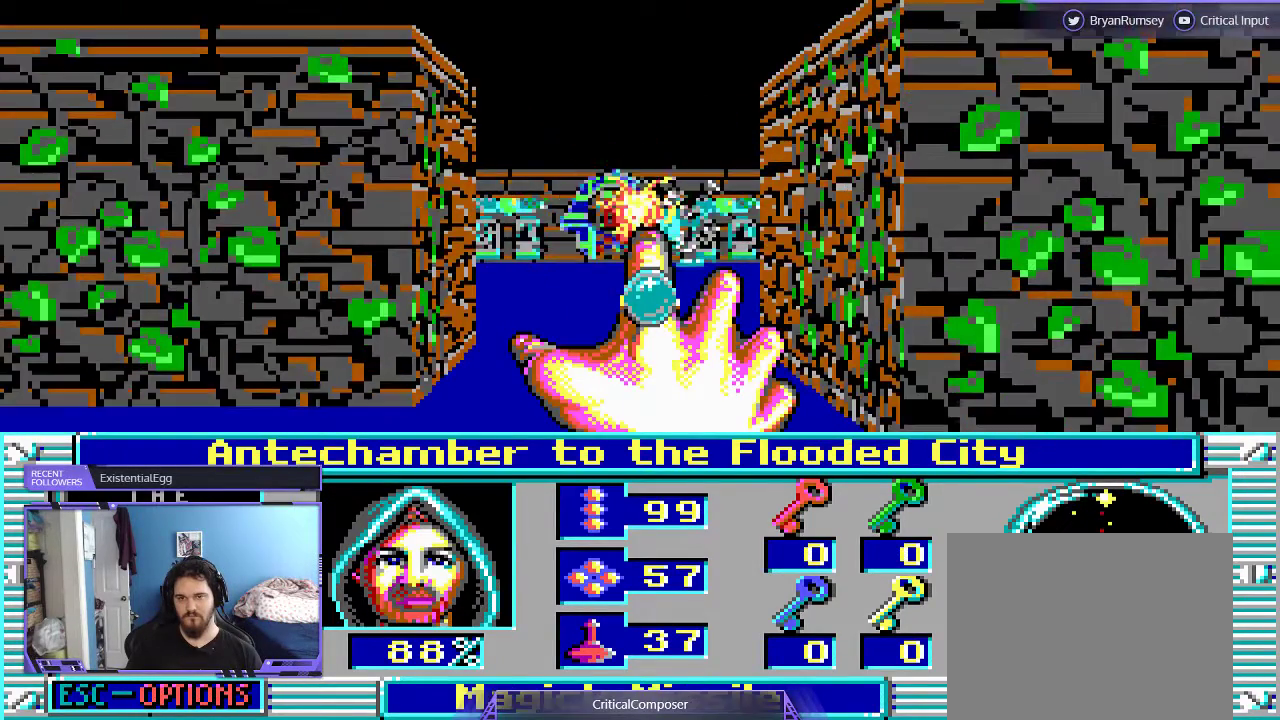
{"buttons": [], "events": [[67, "R2", "up"], [167, "R2", "down"], [267, "R2", "up"], [367, "R2", "down"], [500, "R2", "up"]]}
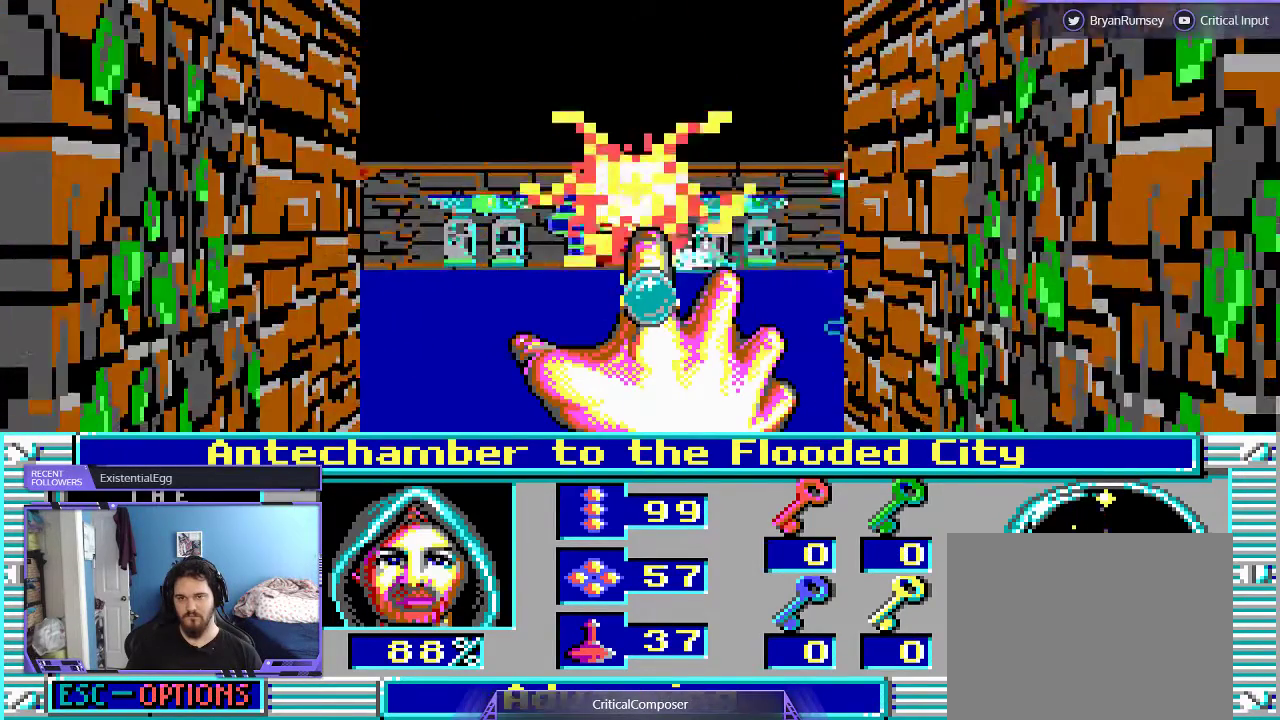
{"buttons": ["R2"], "events": [[33, "R2", "down"], [200, "R2", "up"], [233, "R2", "down"], [400, "R2", "up"], [433, "R2", "down"]]}
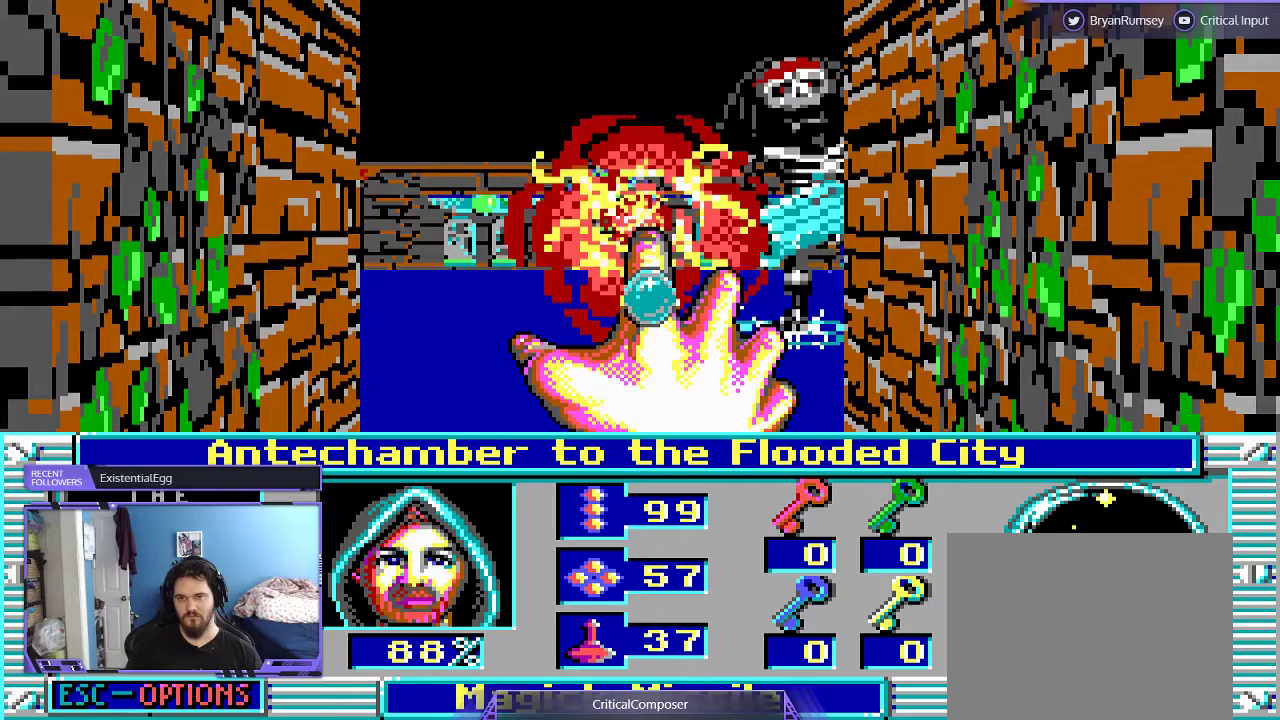
{"buttons": ["R2"], "events": [[33, "R2", "up"], [100, "R2", "down"], [200, "R2", "up"], [267, "R2", "down"], [400, "R2", "up"], [500, "R2", "down"]]}
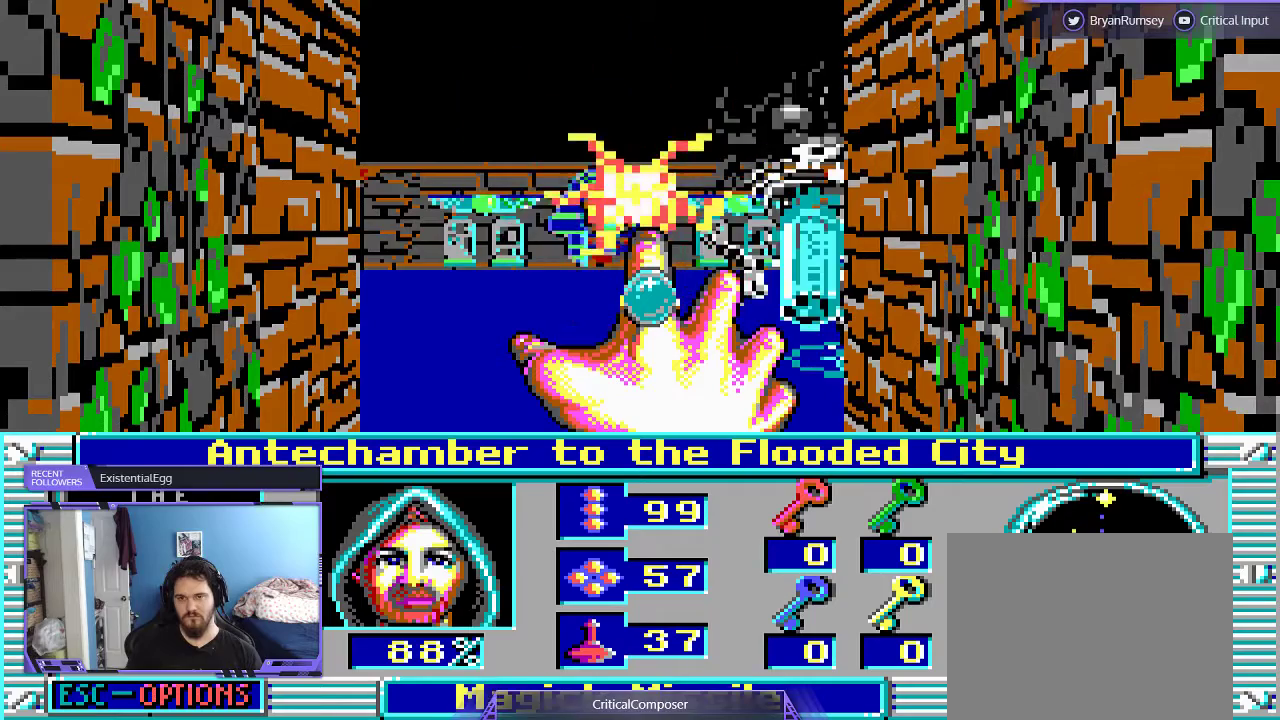
{"buttons": [], "events": [[100, "R2", "up"], [200, "R2", "down"], [300, "R2", "up"], [367, "R2", "down"], [500, "R2", "up"]]}
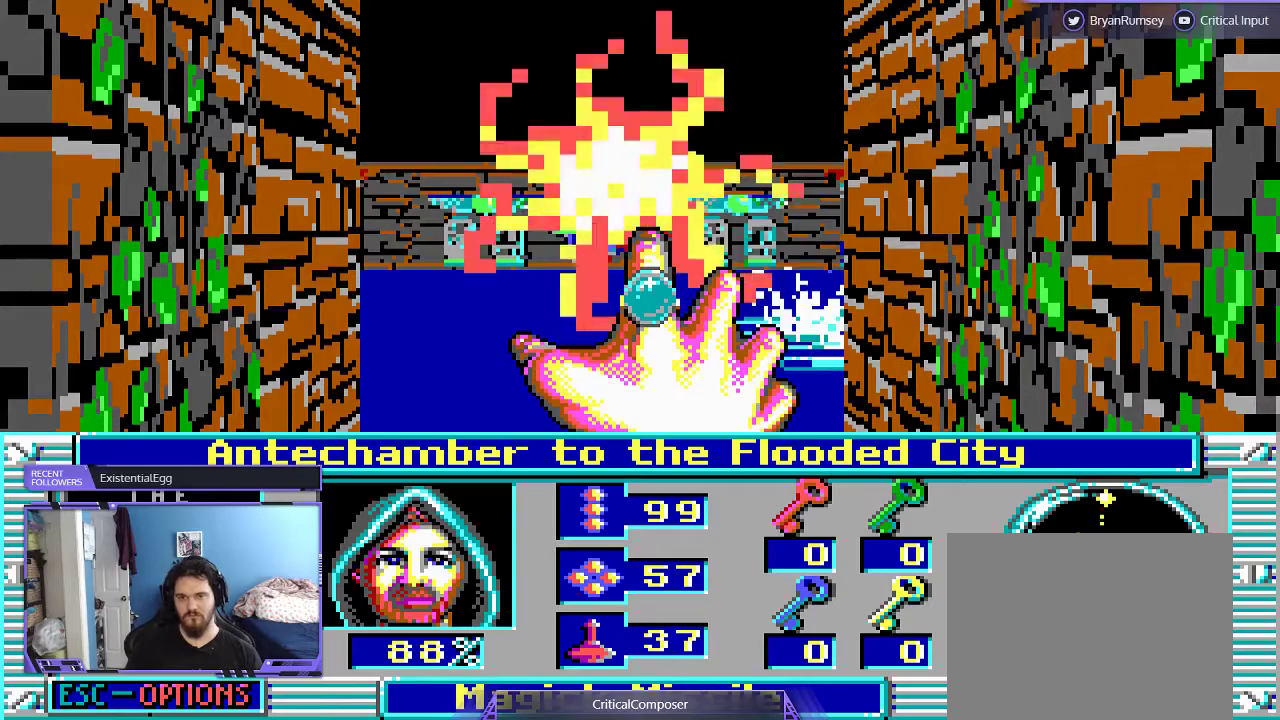
{"buttons": ["R2"], "events": [[67, "R2", "down"], [167, "R2", "up"], [267, "R2", "down"]]}
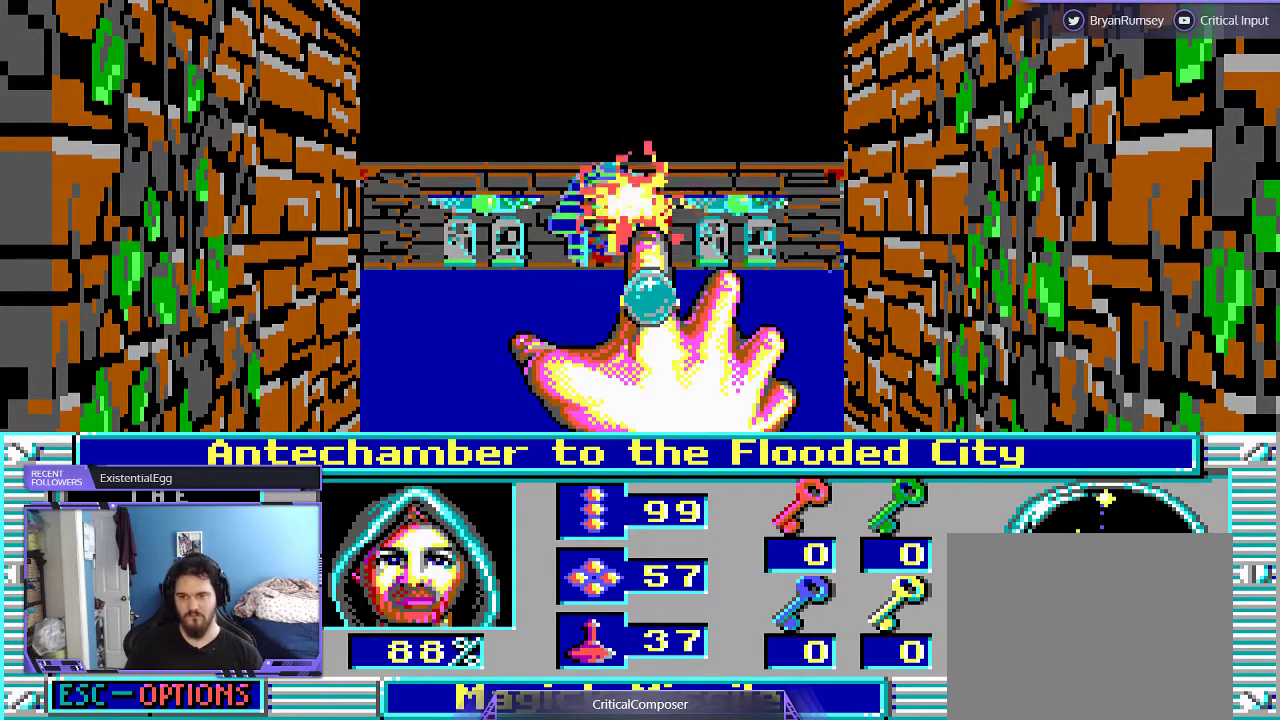
{"buttons": [], "events": [[67, "R2", "up"], [167, "R2", "down"], [267, "R2", "up"], [367, "R2", "down"], [500, "R2", "up"]]}
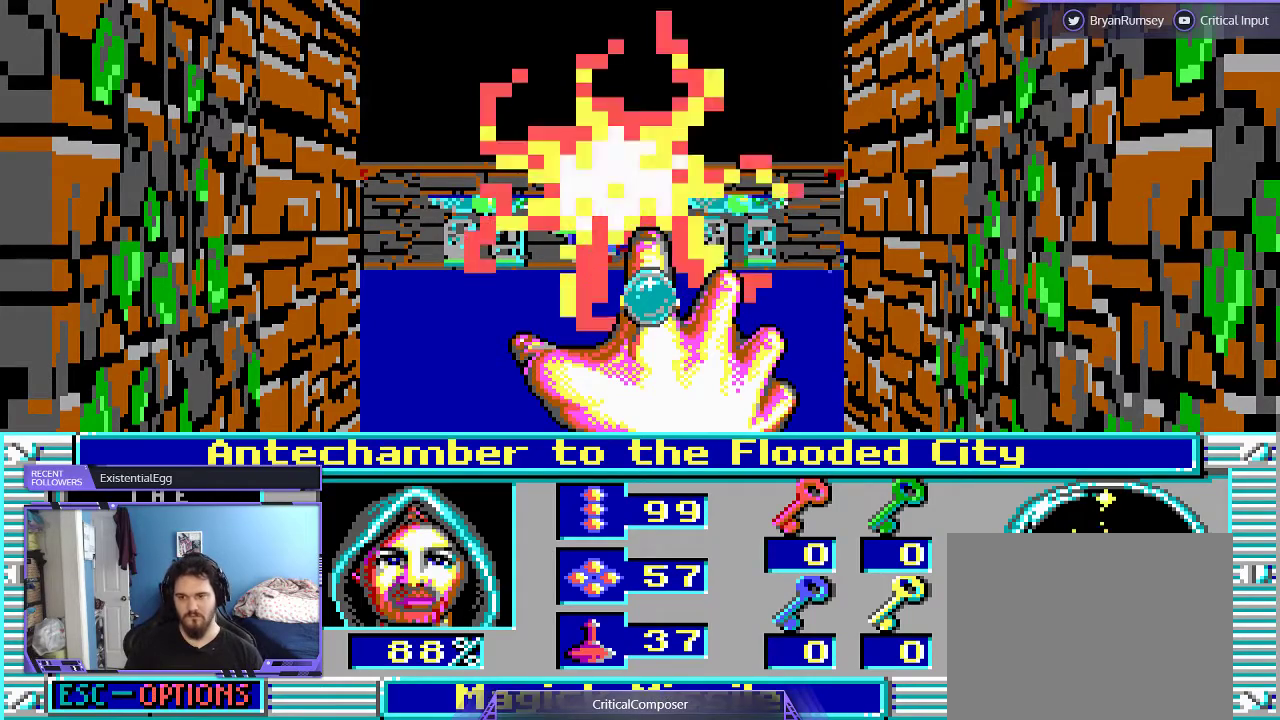
{"buttons": [], "events": []}
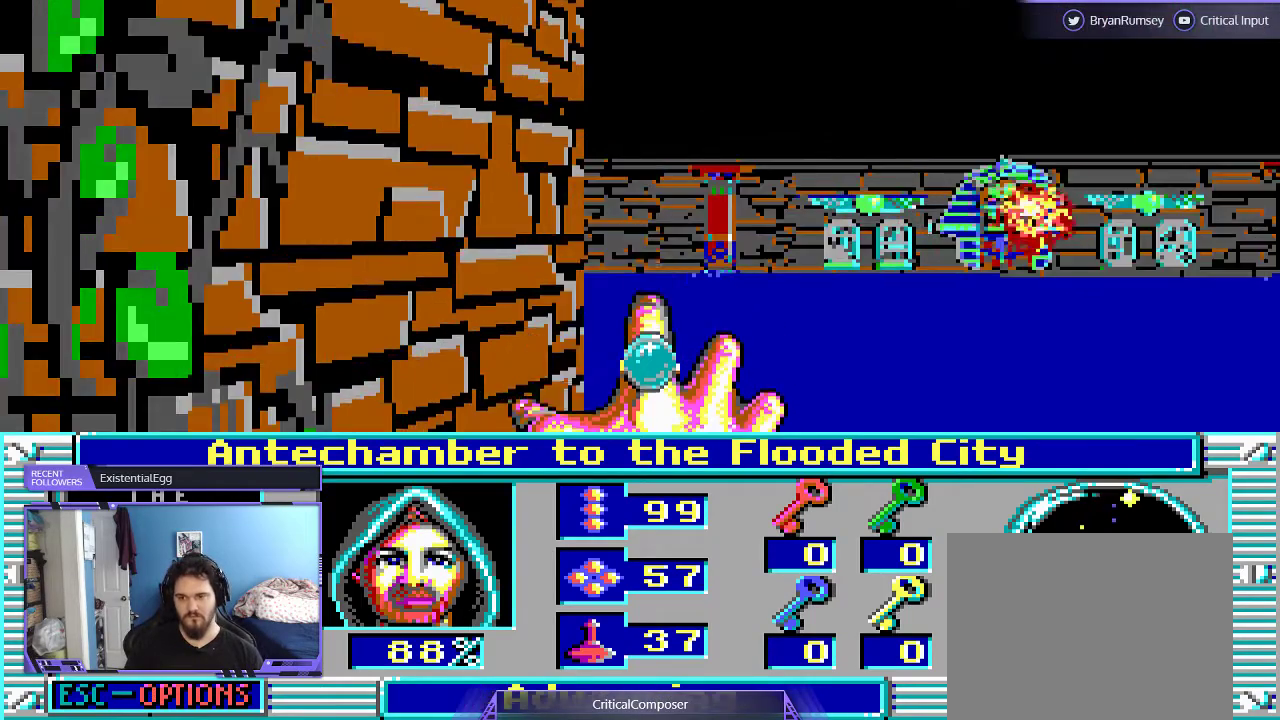
{"buttons": [], "events": []}
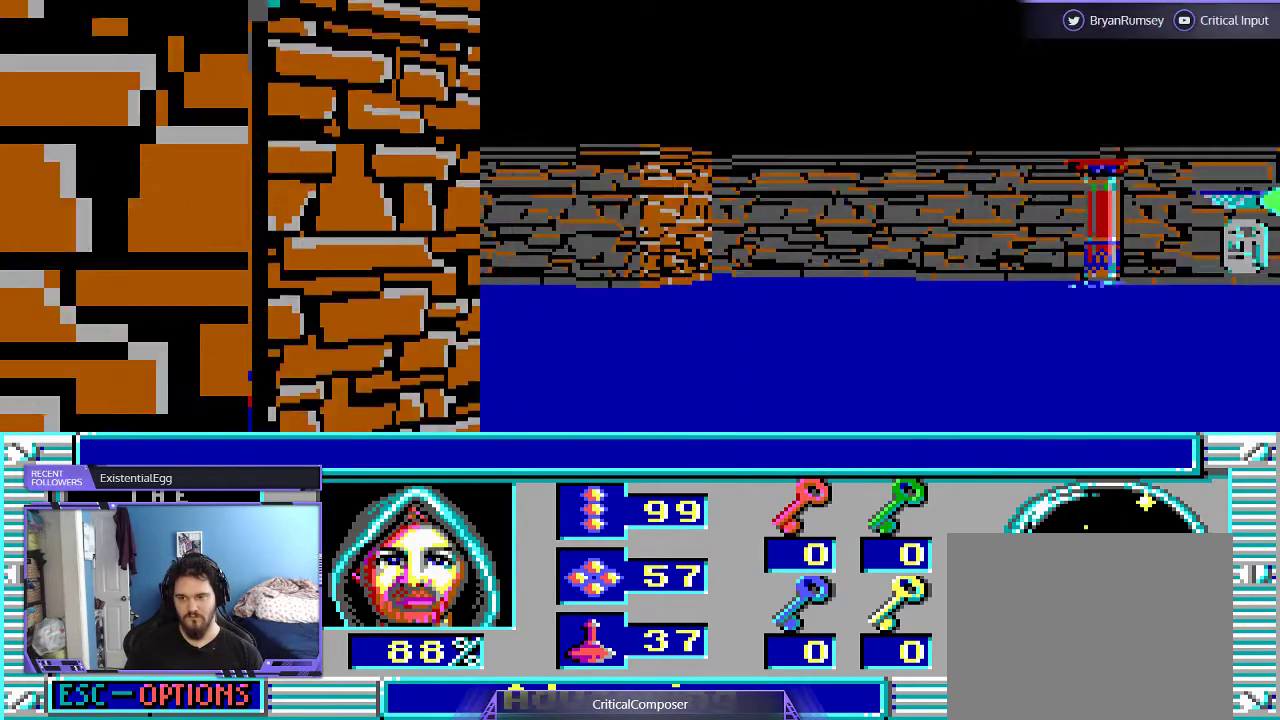
{"buttons": [], "events": []}
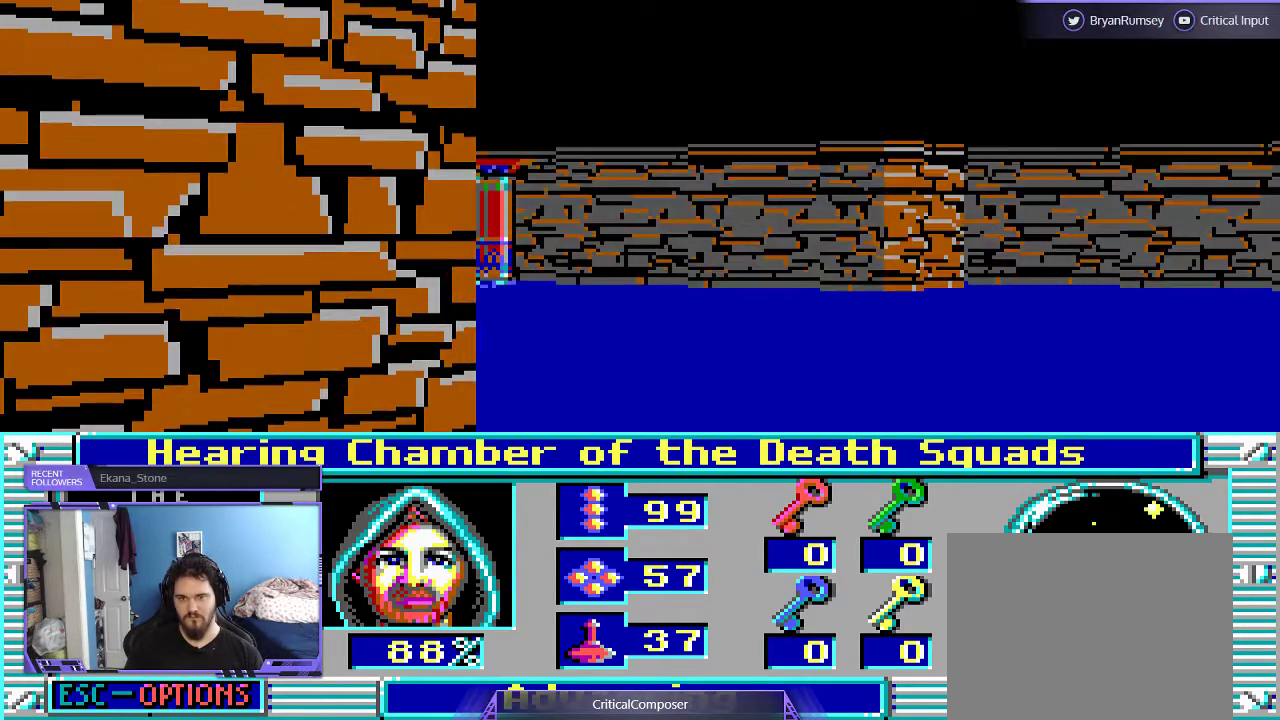
{"buttons": [], "events": []}
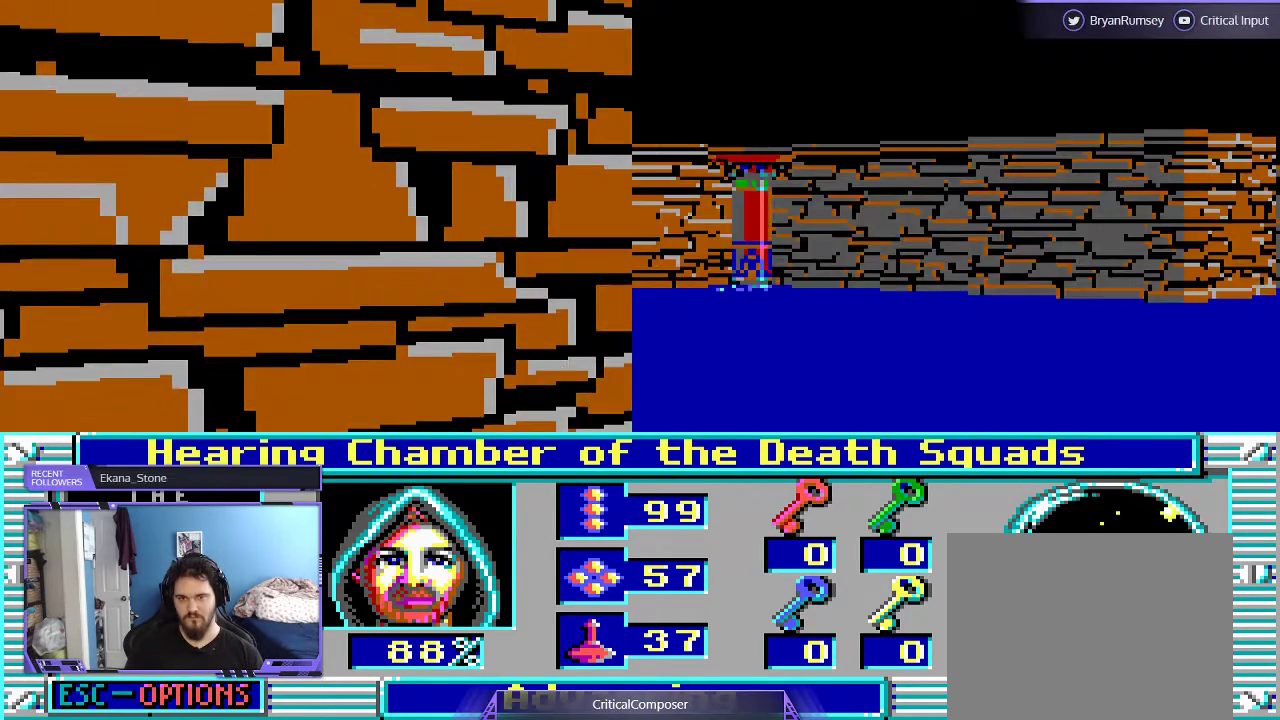
{"buttons": [], "events": []}
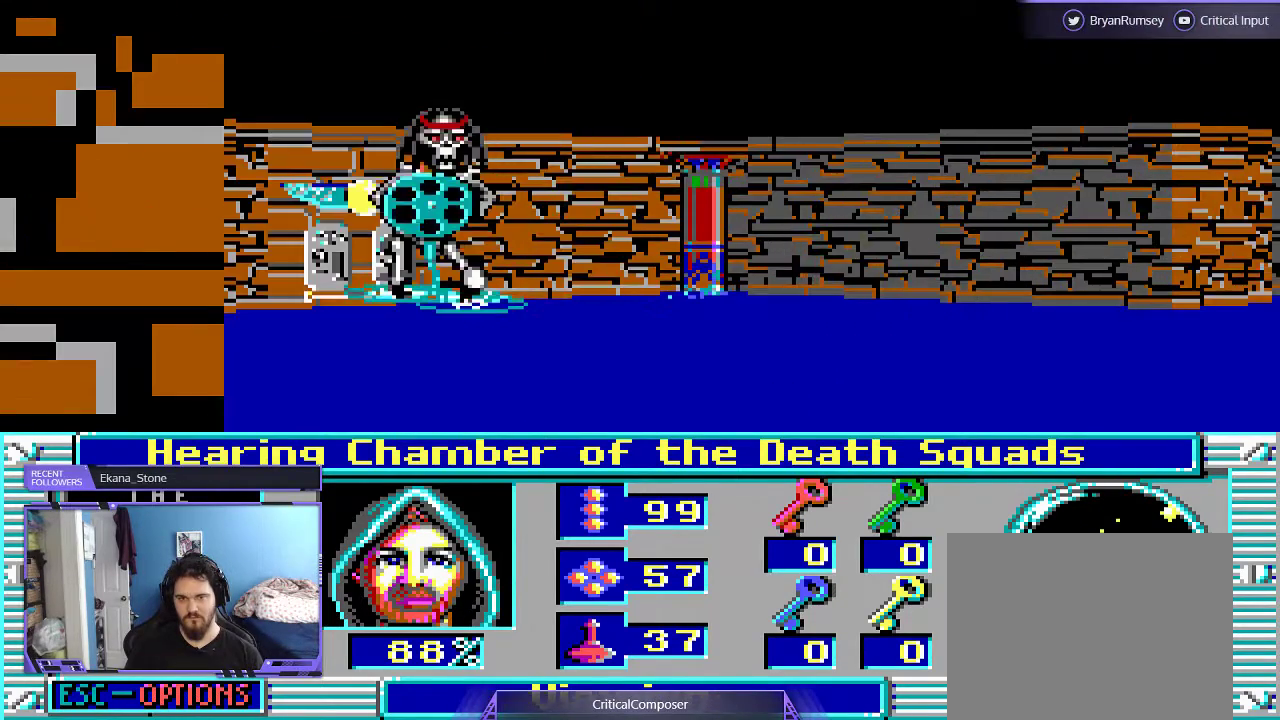
{"buttons": [], "events": [[67, "R2", "down"], [167, "R2", "up"], [233, "R2", "down"], [300, "R2", "up"], [400, "R2", "down"], [500, "R2", "up"]]}
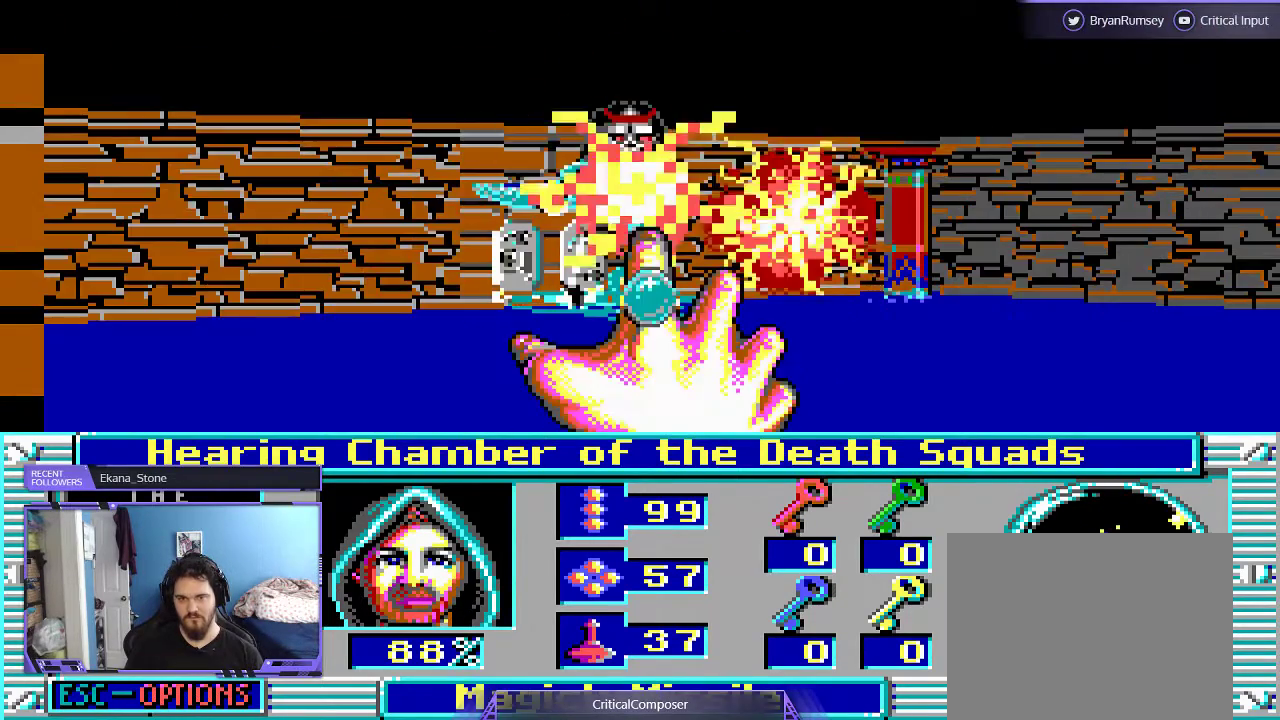
{"buttons": [], "events": [[67, "R2", "down"], [133, "R2", "up"], [233, "R2", "down"], [500, "R2", "up"]]}
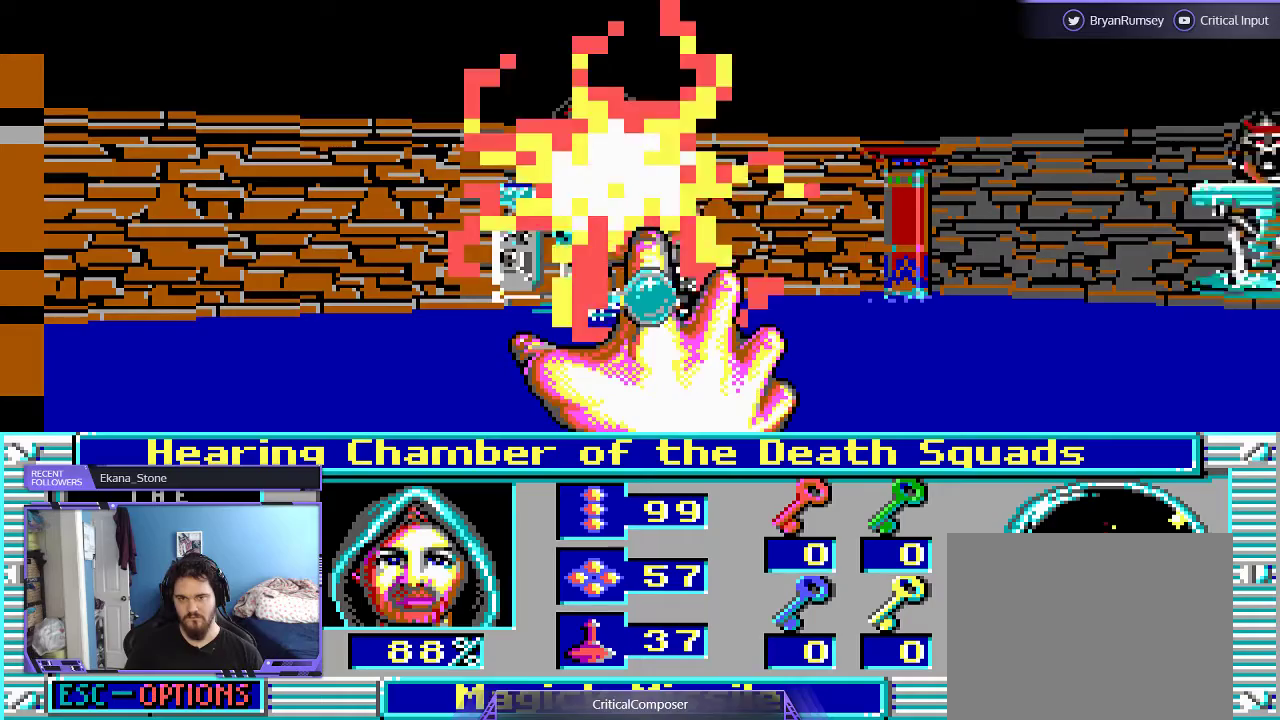
{"buttons": ["R2"], "events": [[500, "R2", "down"]]}
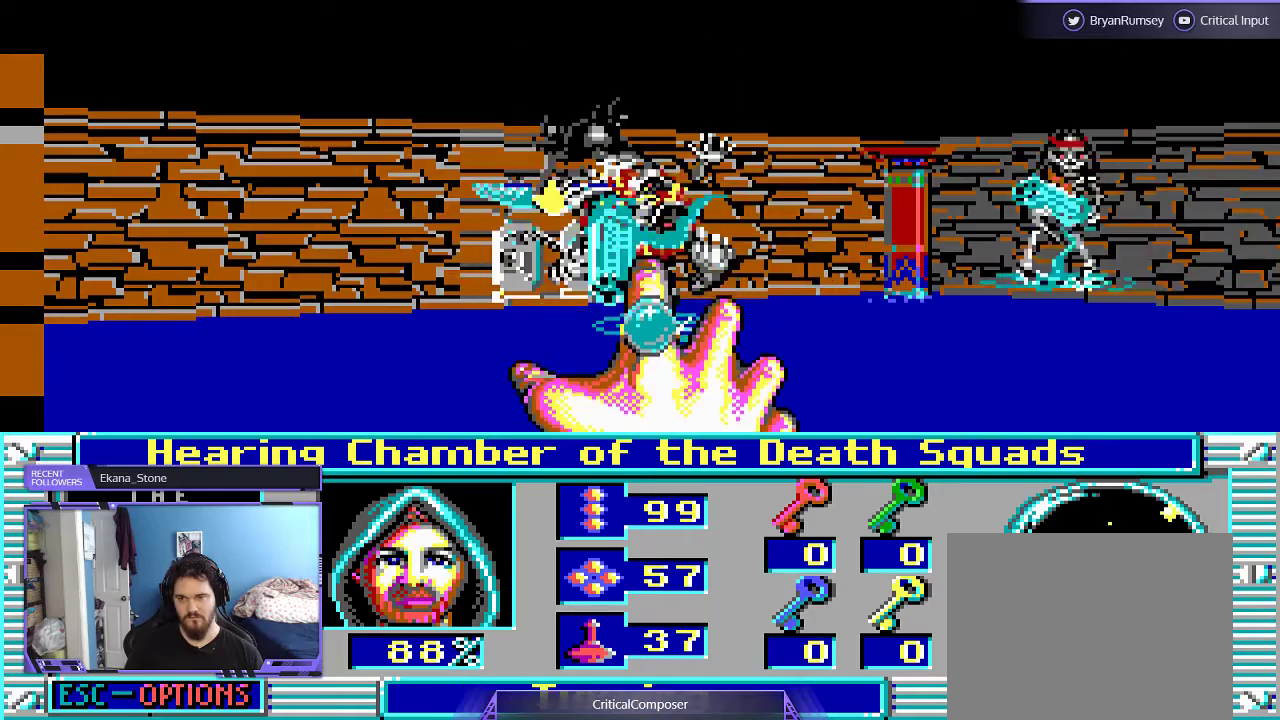
{"buttons": ["R2"], "events": [[67, "R2", "up"], [167, "R2", "down"], [400, "R2", "up"], [500, "R2", "down"]]}
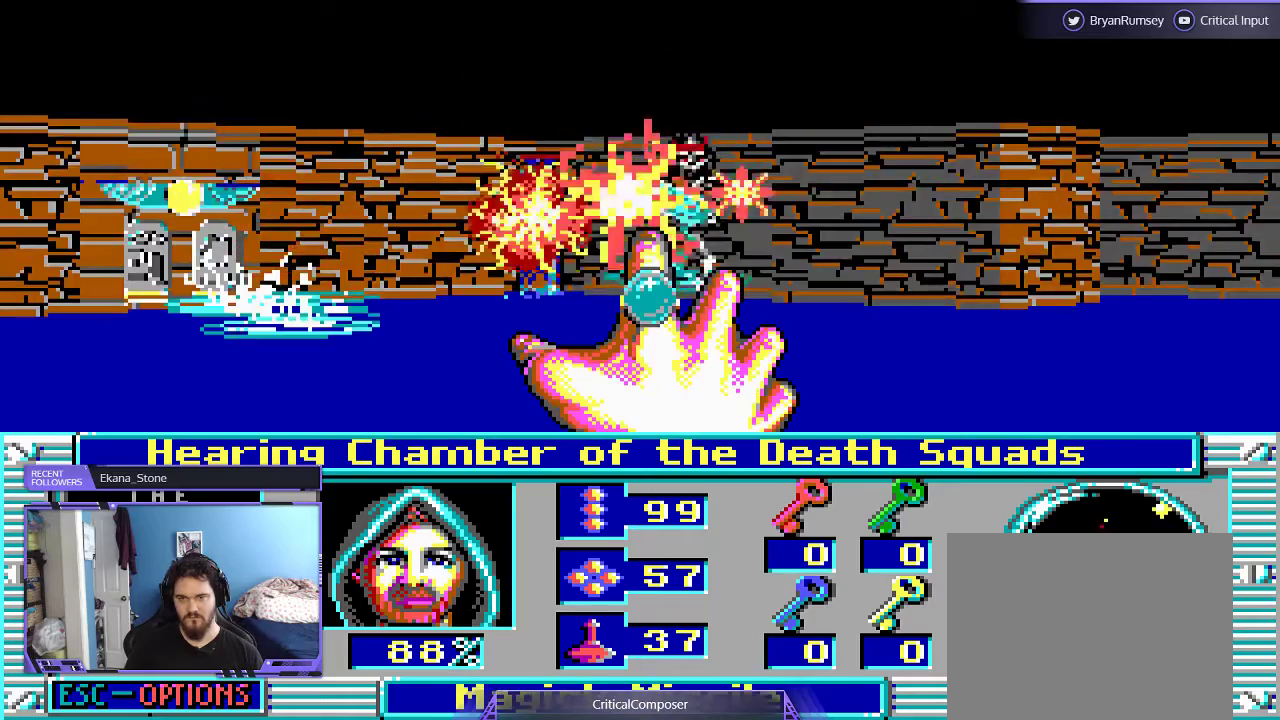
{"buttons": ["R2"], "events": [[67, "R2", "up"], [133, "R2", "down"], [233, "R2", "up"], [300, "R2", "down"], [400, "R2", "up"], [500, "R2", "down"]]}
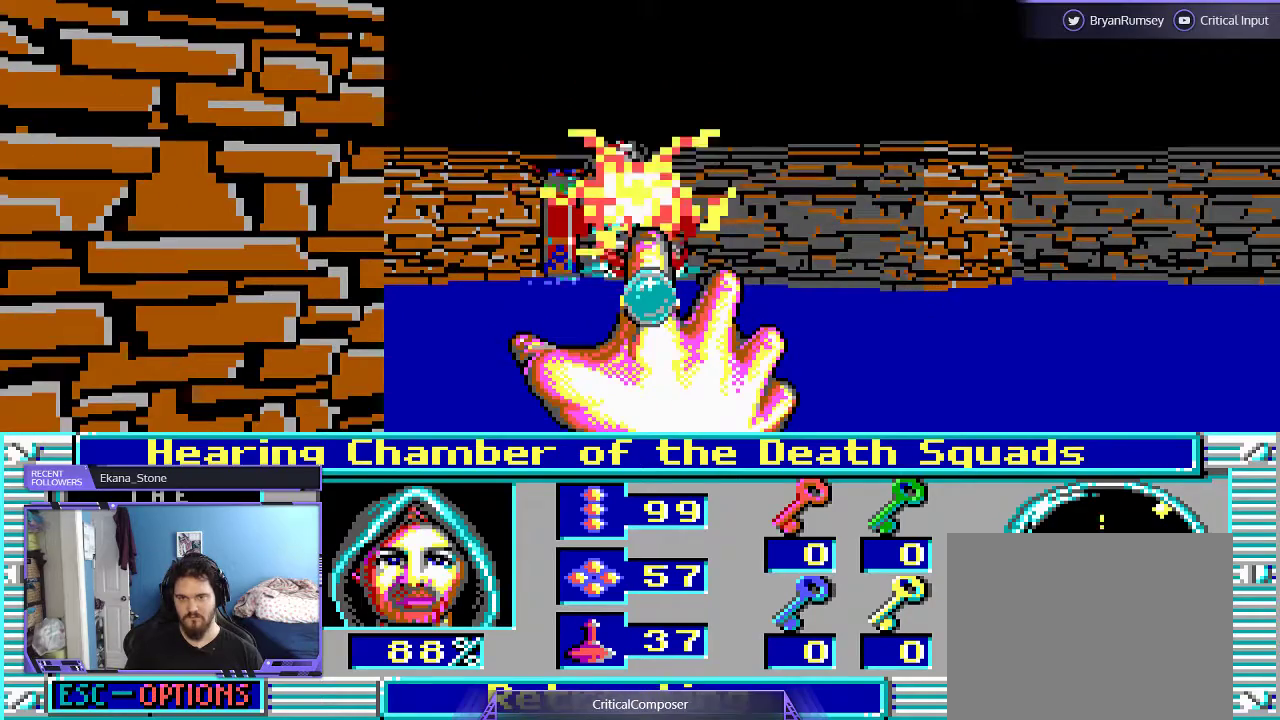
{"buttons": [], "events": [[100, "R2", "up"]]}
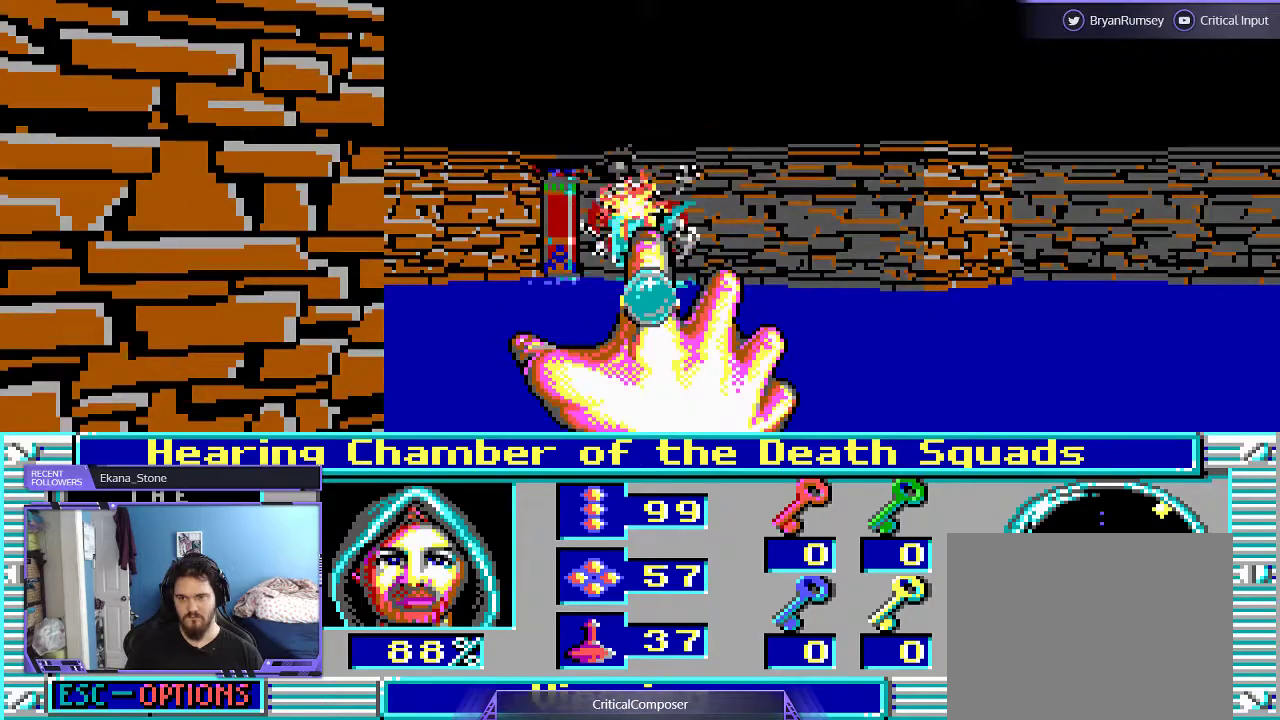
{"buttons": [], "events": []}
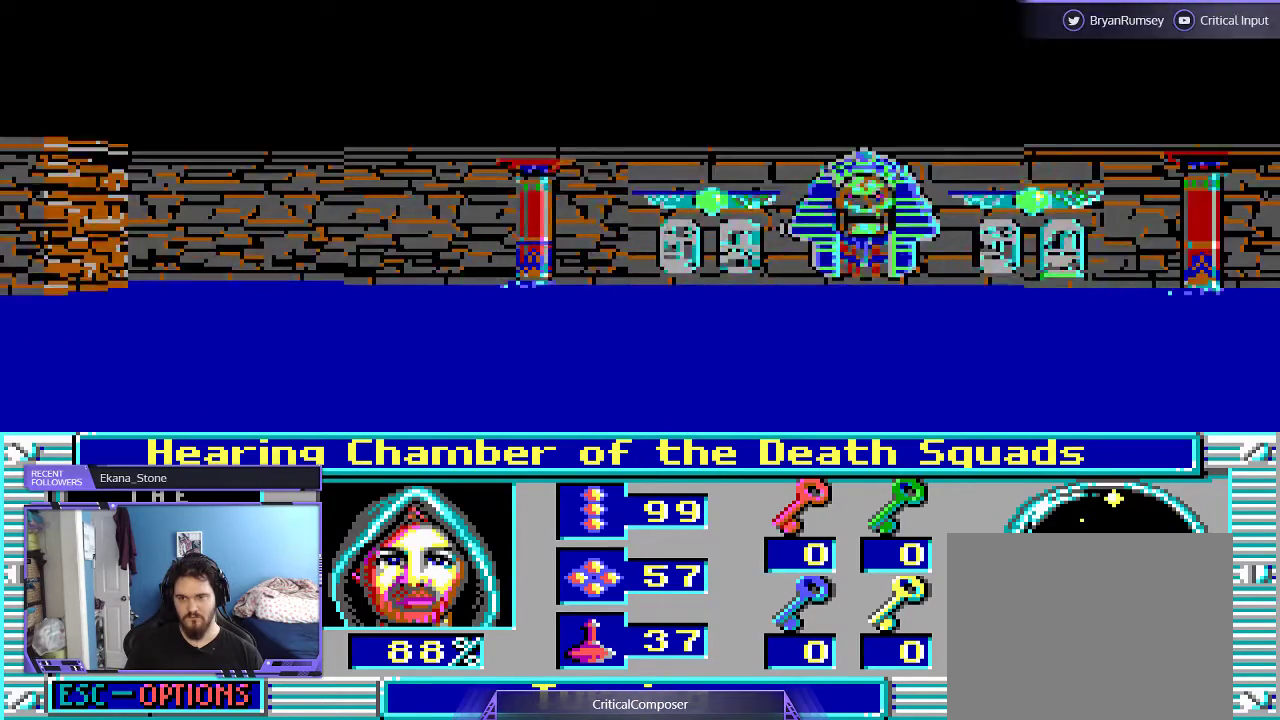
{"buttons": [], "events": []}